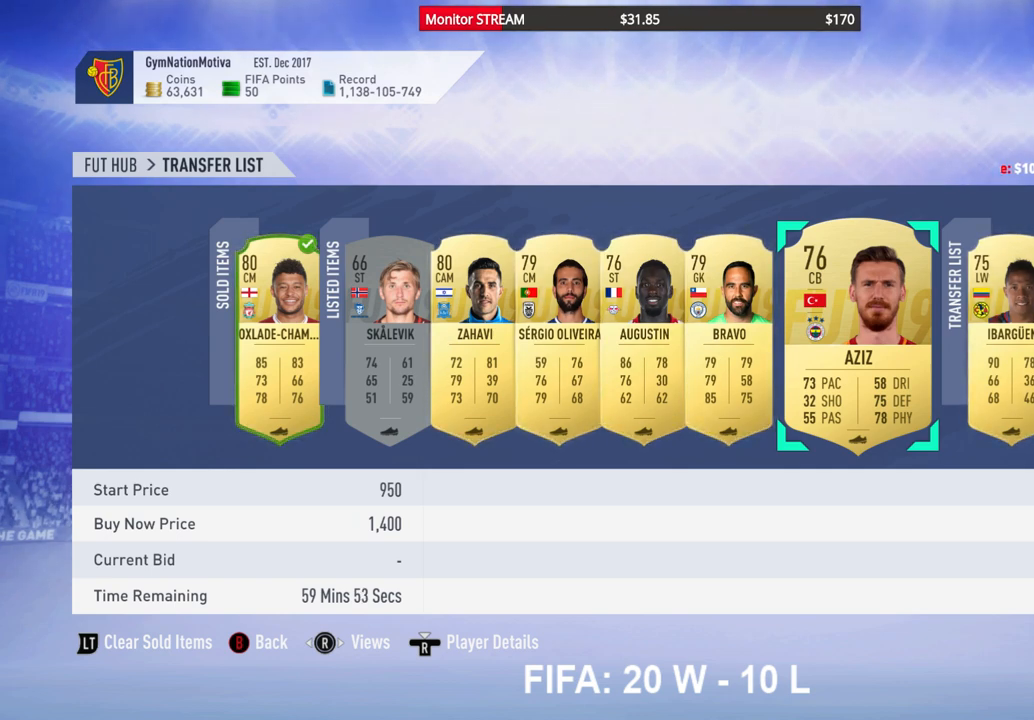
Gameplay with a controller (Xbox layout); each line is a JSON object with the inputs held at the frame after it. "events" lists button and stick changes between this image and that frame as [ms after this image, input, new state], when the widget could be followed in between. Not read: L3 R3 Y.
{"buttons": [], "left_stick": "center", "right_stick": "center", "events": [[183, "DPAD_RIGHT", "down"], [267, "DPAD_RIGHT", "up"]]}
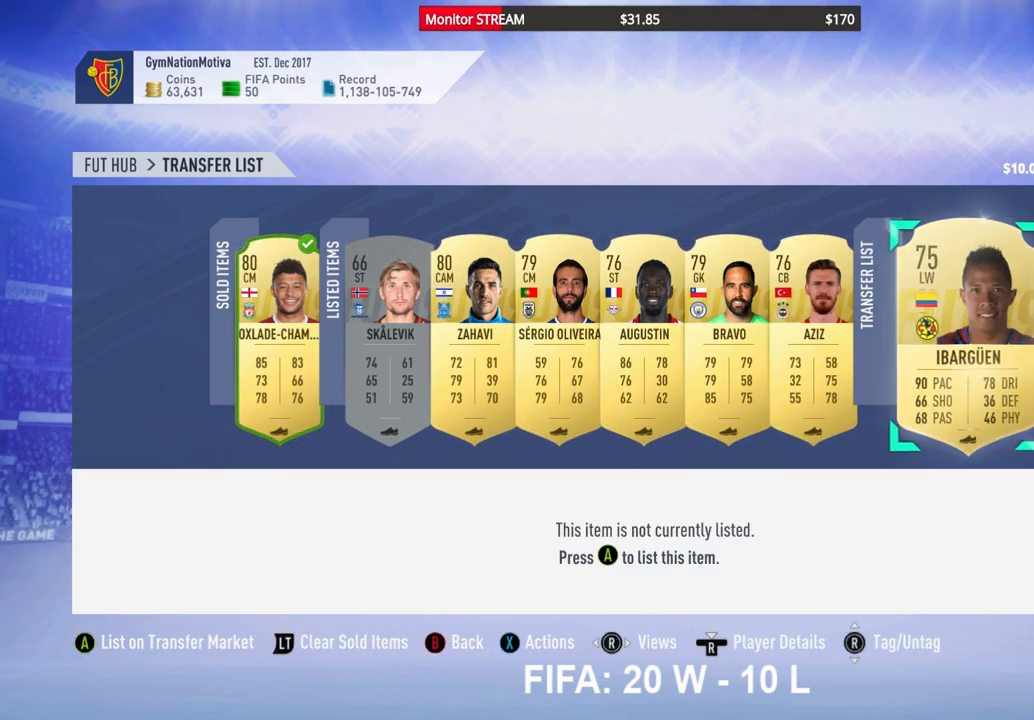
{"buttons": [], "left_stick": "center", "right_stick": "center", "events": []}
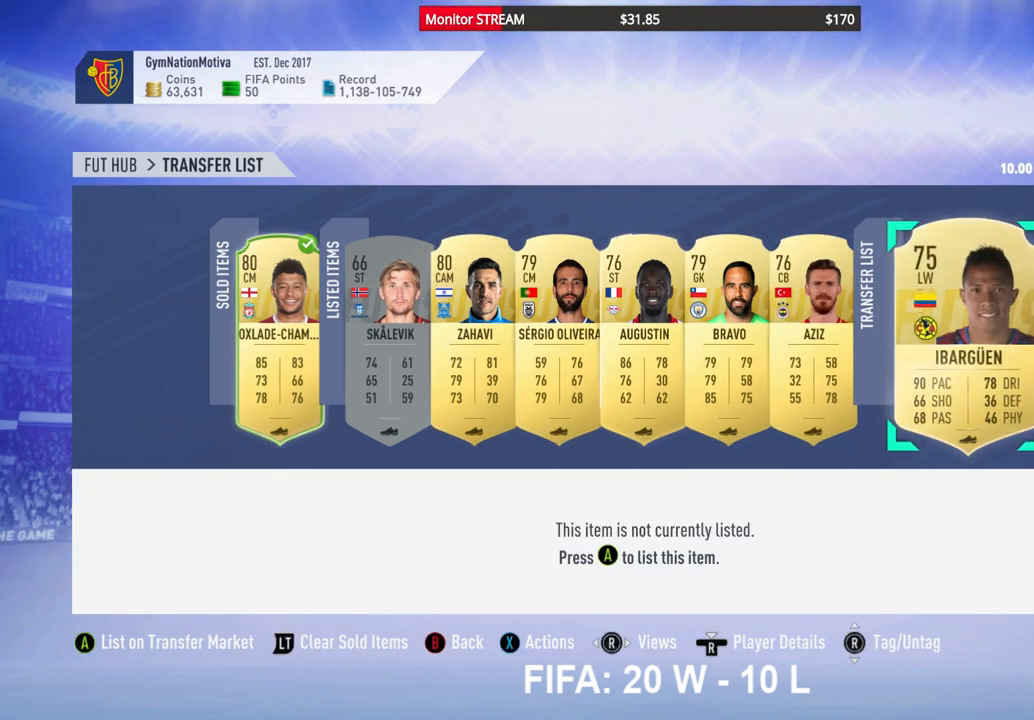
{"buttons": ["A"], "left_stick": "center", "right_stick": "center", "events": [[433, "A", "down"]]}
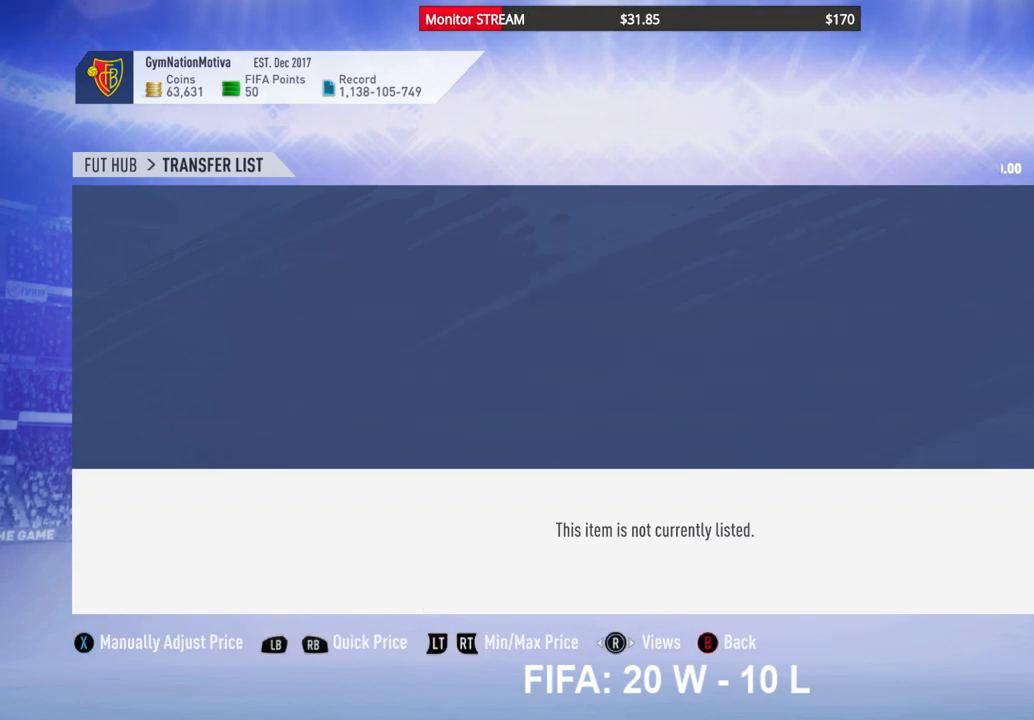
{"buttons": [], "left_stick": "center", "right_stick": "center", "events": [[33, "A", "up"]]}